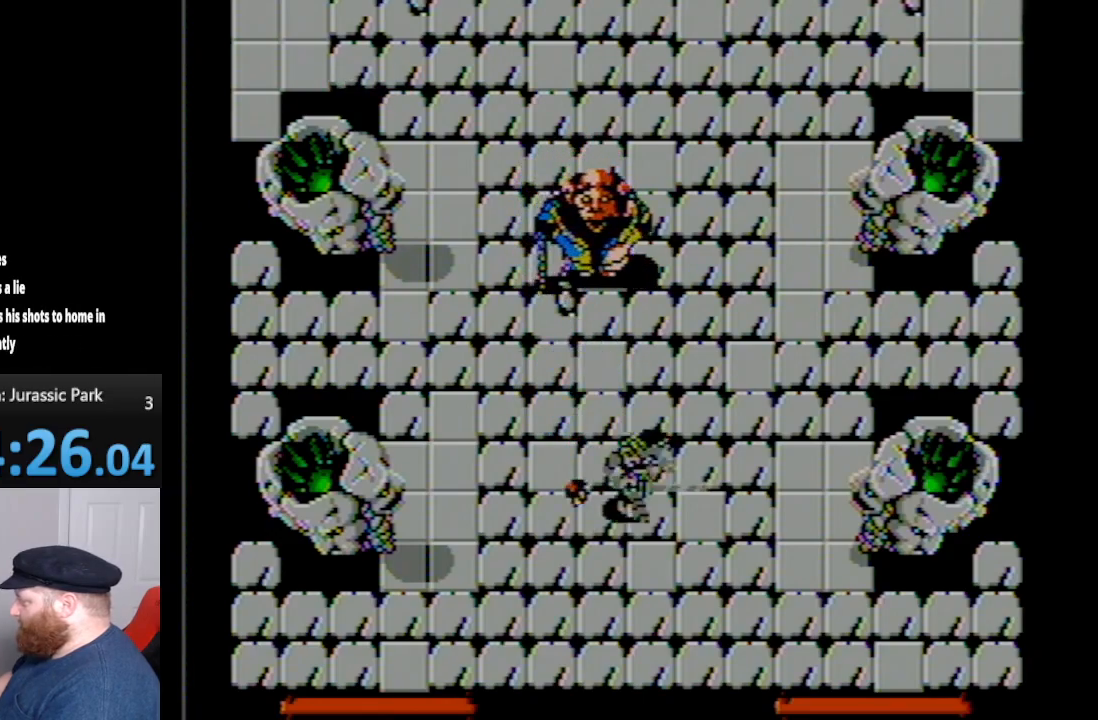
Gameplay with a controller (Nintendo layout); each line is a JSON object with the inputs held at the frame after it. "events" lists button and stick changes between this image and that frame as [ms after this image, input, new state], when the widget could be followed in between. Not read: L3 R3.
{"buttons": ["DPAD_UP"], "events": [[67, "DPAD_RIGHT", "down"], [200, "DPAD_DOWN", "up"], [300, "DPAD_UP", "down"], [333, "DPAD_RIGHT", "up"]]}
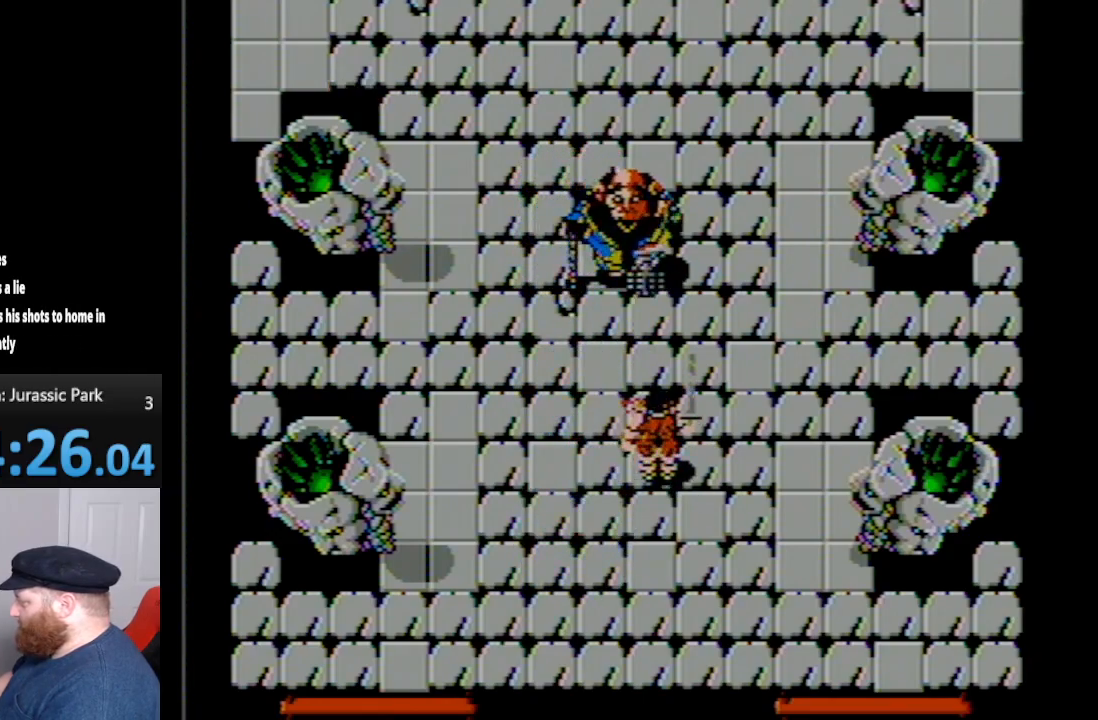
{"buttons": ["DPAD_DOWN", "DPAD_RIGHT"], "events": [[17, "A", "down"], [83, "DPAD_UP", "up"], [133, "A", "up"], [233, "DPAD_DOWN", "down"], [233, "DPAD_RIGHT", "down"]]}
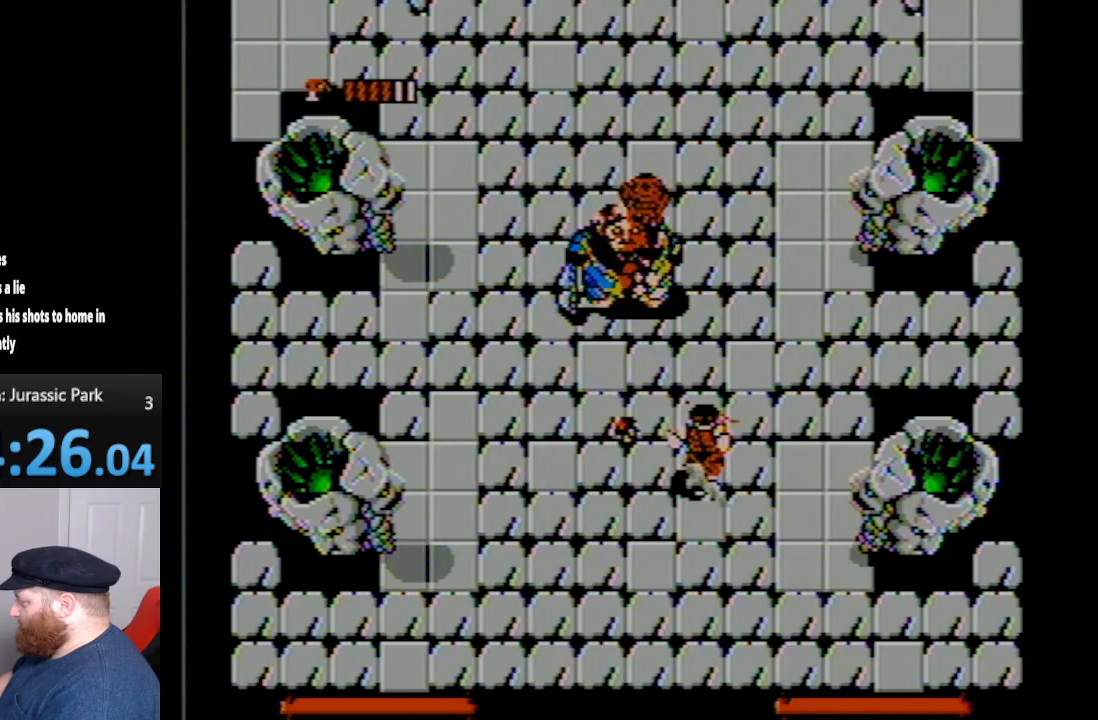
{"buttons": ["DPAD_DOWN", "DPAD_RIGHT"], "events": []}
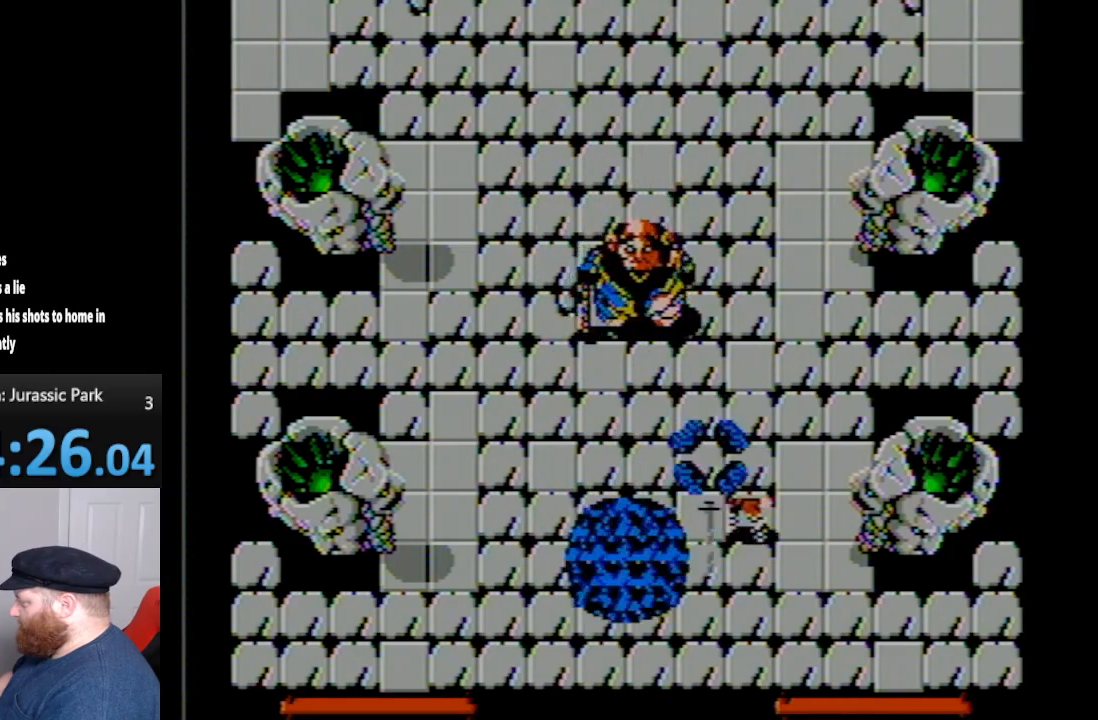
{"buttons": ["DPAD_UP"], "events": [[117, "DPAD_RIGHT", "up"], [167, "DPAD_LEFT", "down"], [200, "DPAD_DOWN", "up"], [267, "DPAD_UP", "down"], [450, "DPAD_LEFT", "up"]]}
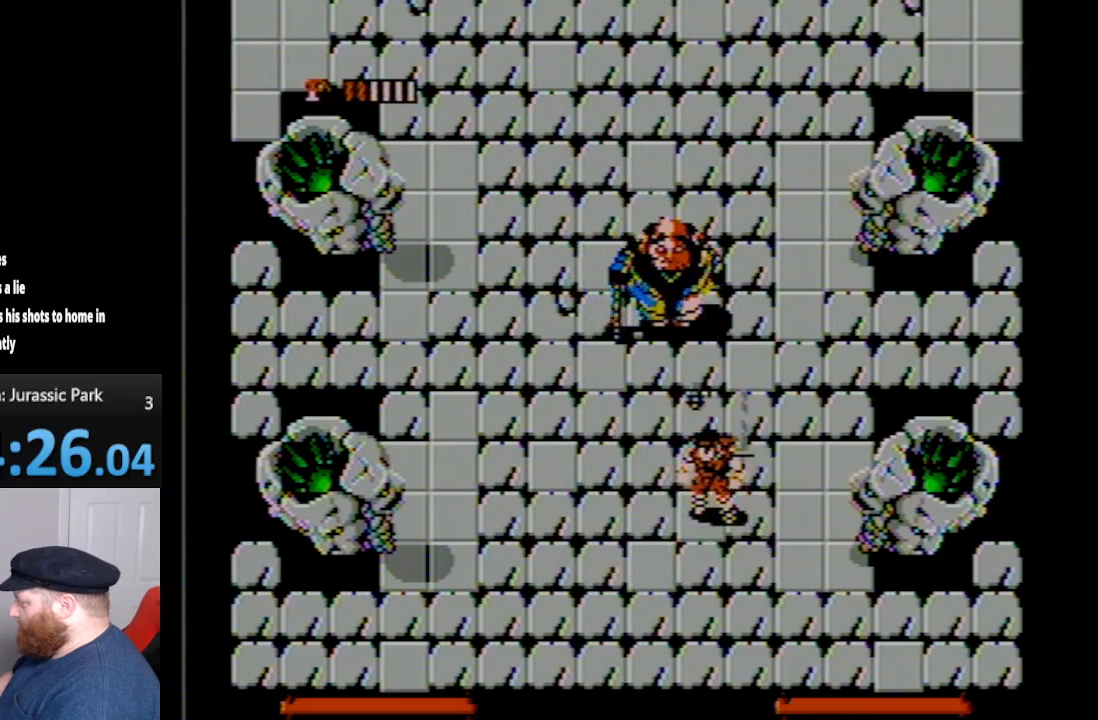
{"buttons": ["DPAD_DOWN"], "events": [[133, "A", "down"], [233, "DPAD_UP", "up"], [267, "A", "up"], [333, "DPAD_DOWN", "down"]]}
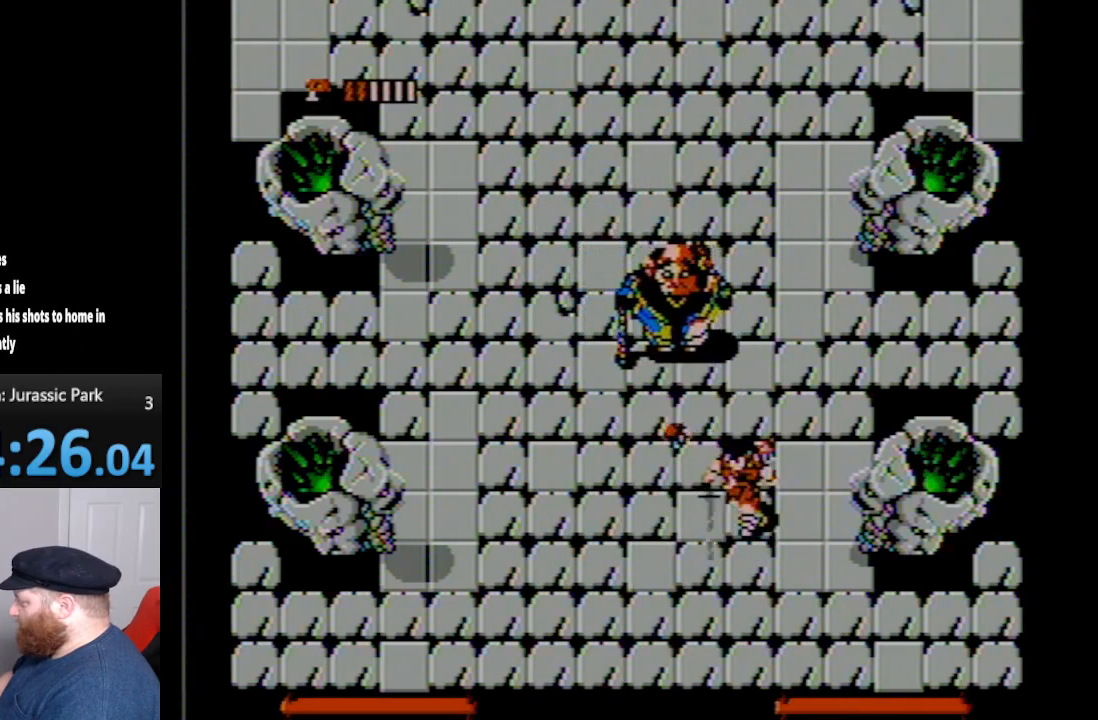
{"buttons": ["DPAD_DOWN", "DPAD_LEFT"], "events": [[50, "DPAD_LEFT", "down"]]}
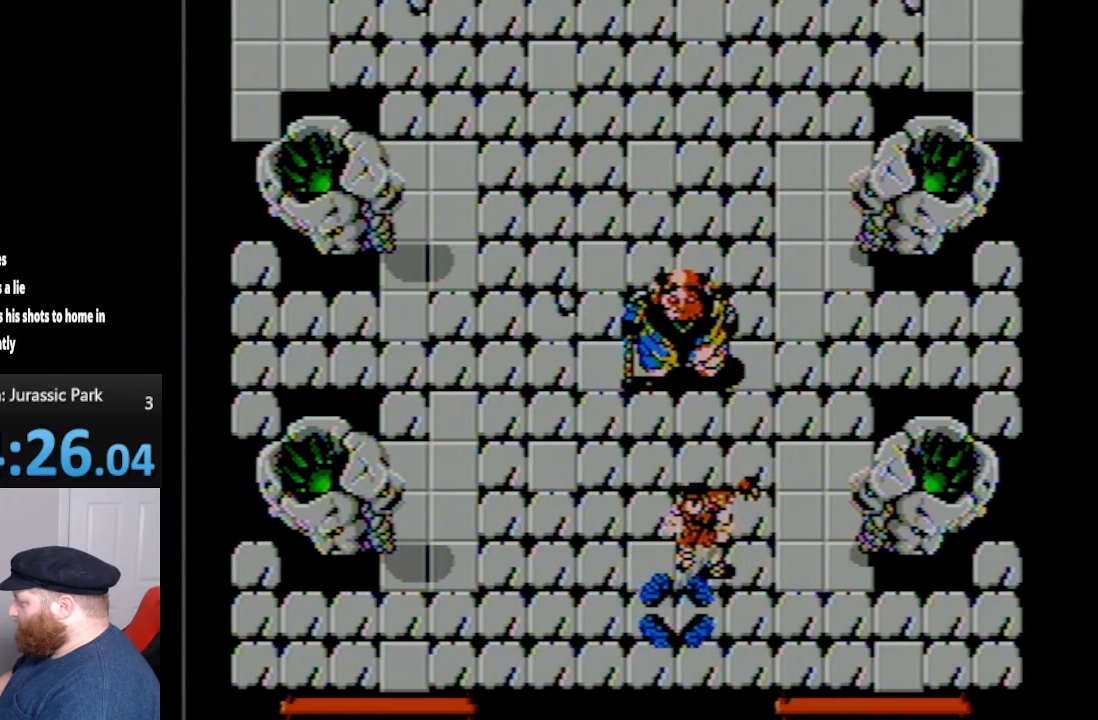
{"buttons": ["DPAD_DOWN", "DPAD_LEFT"], "events": []}
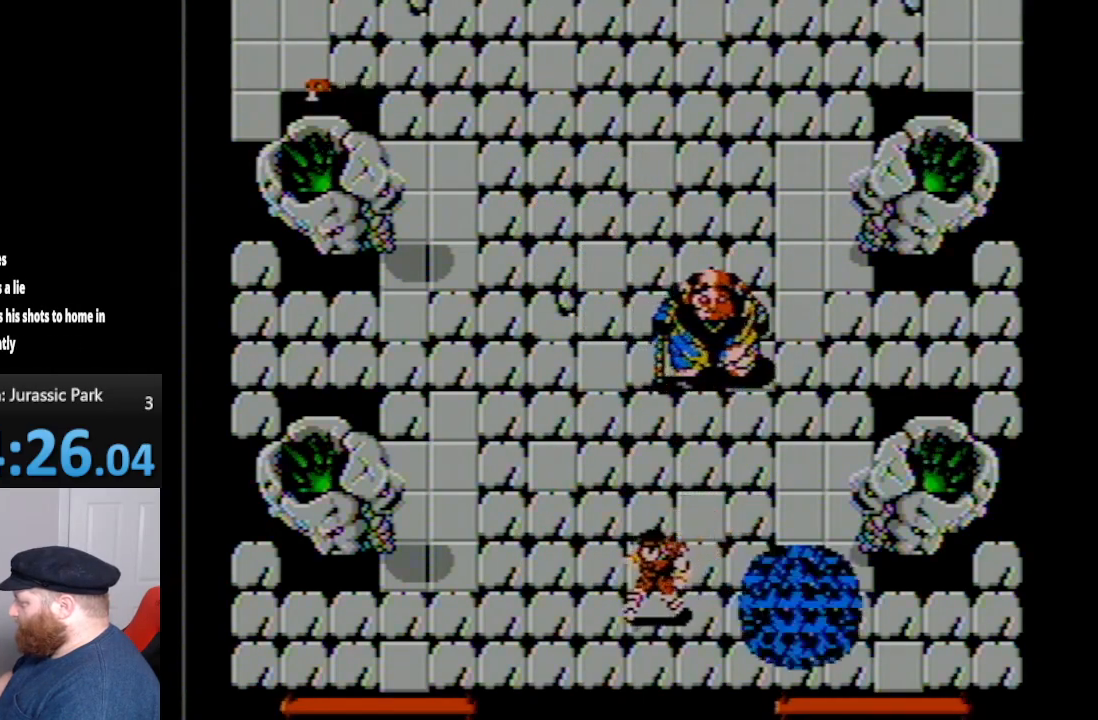
{"buttons": ["DPAD_DOWN", "DPAD_LEFT"], "events": []}
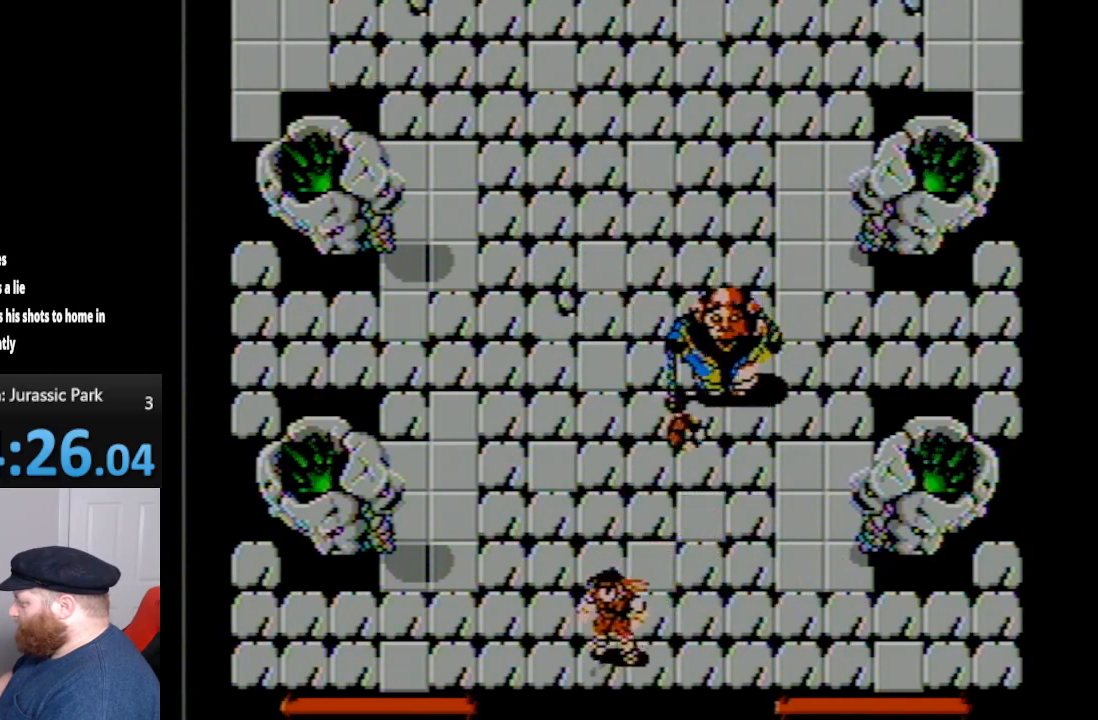
{"buttons": ["DPAD_UP", "DPAD_LEFT"], "events": [[233, "DPAD_DOWN", "up"], [400, "DPAD_UP", "down"]]}
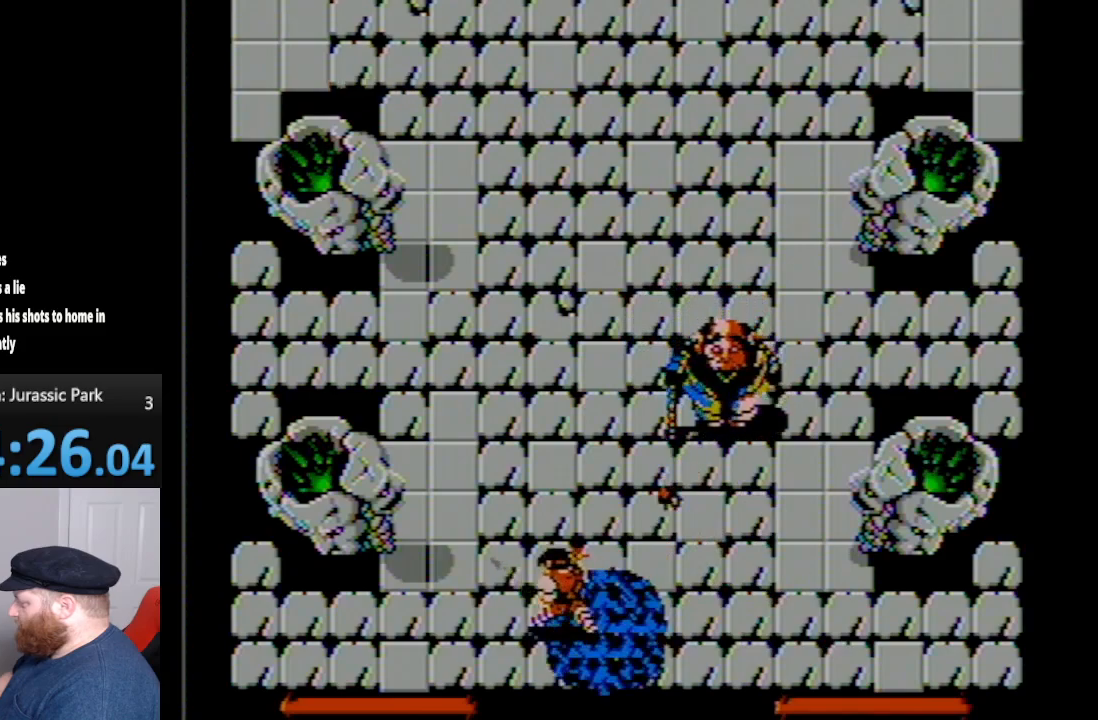
{"buttons": ["DPAD_LEFT"], "events": [[483, "DPAD_UP", "up"]]}
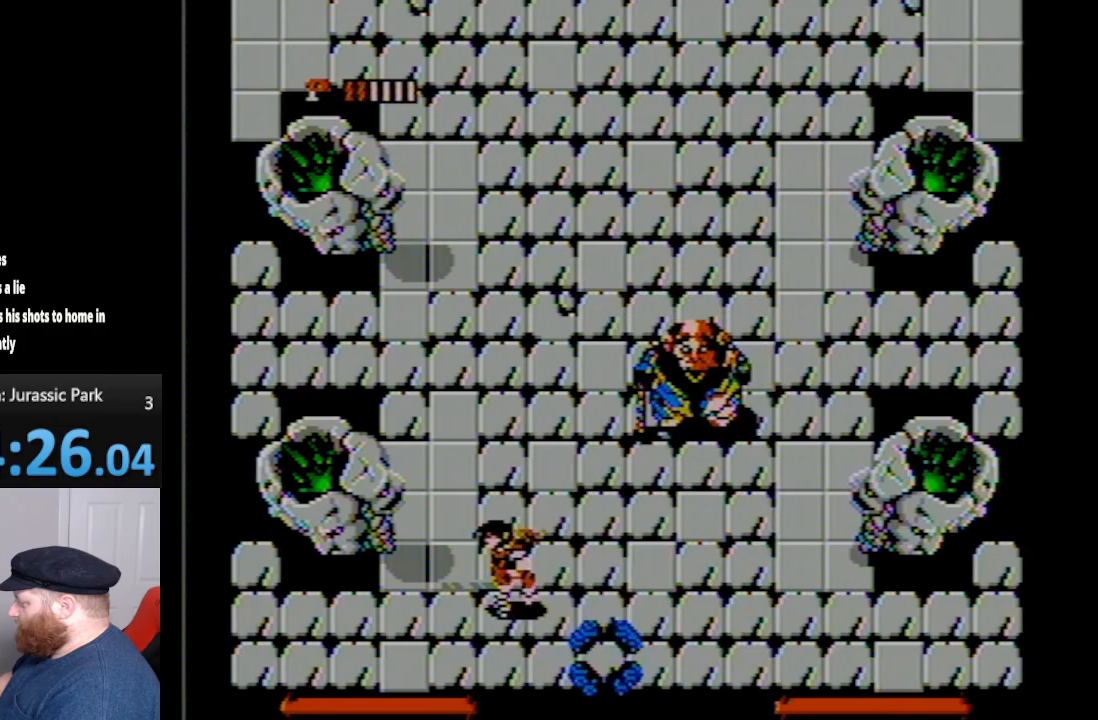
{"buttons": ["DPAD_UP", "DPAD_RIGHT"], "events": [[267, "DPAD_LEFT", "up"], [267, "DPAD_UP", "down"], [367, "DPAD_RIGHT", "down"]]}
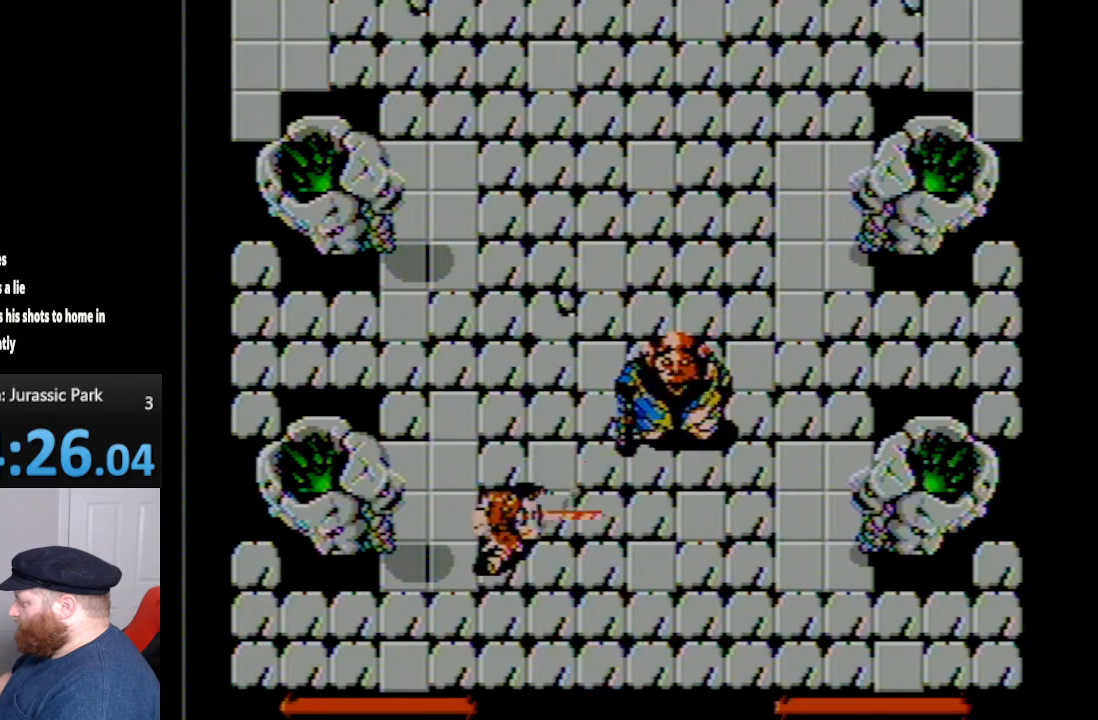
{"buttons": ["DPAD_UP", "DPAD_LEFT"], "events": [[17, "B", "down"], [167, "B", "up"], [200, "DPAD_RIGHT", "up"], [300, "DPAD_LEFT", "down"], [300, "DPAD_UP", "up"], [383, "DPAD_UP", "down"]]}
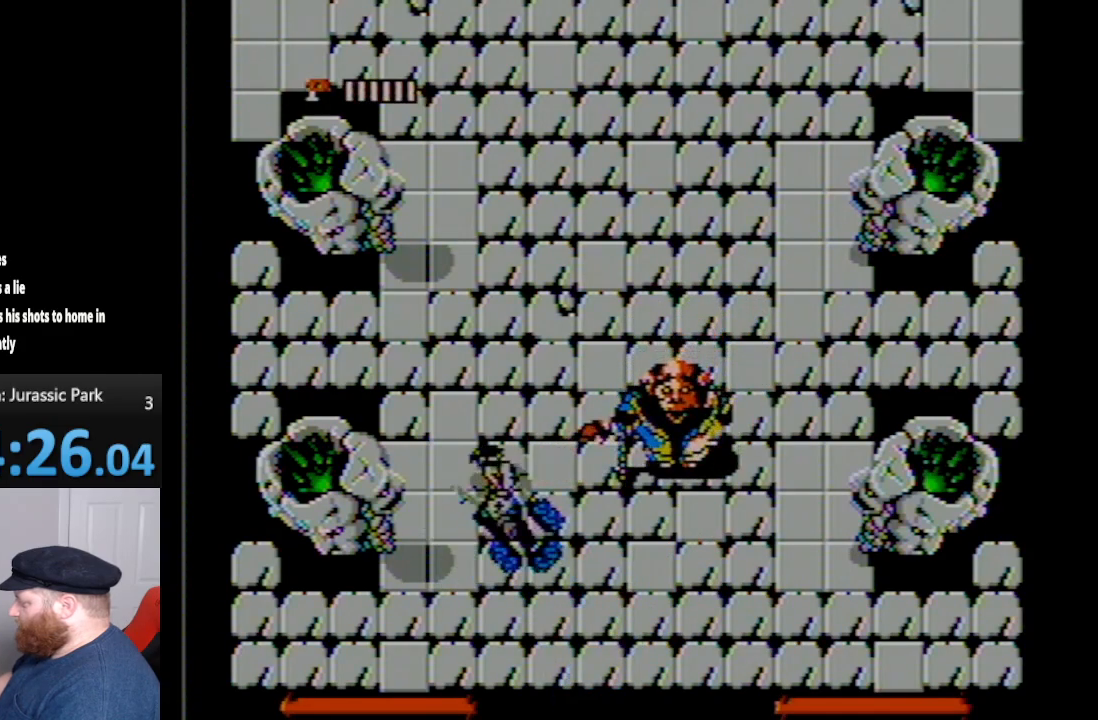
{"buttons": ["DPAD_UP", "DPAD_LEFT"], "events": []}
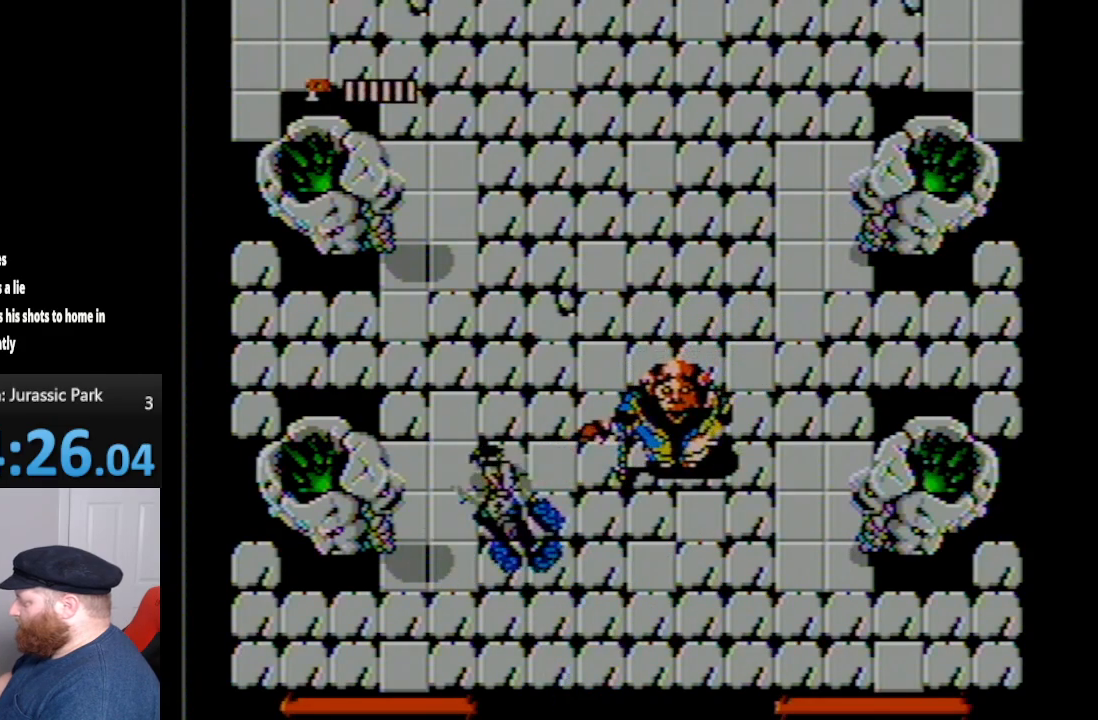
{"buttons": [], "events": [[17, "DPAD_LEFT", "up"], [83, "DPAD_UP", "up"]]}
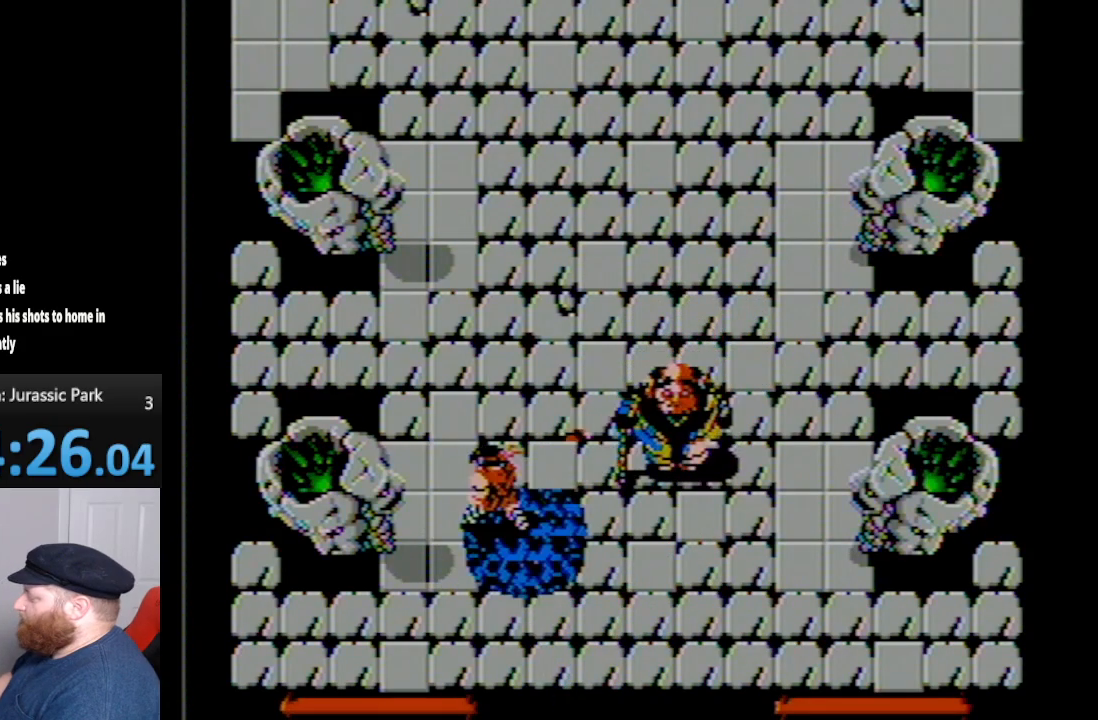
{"buttons": [], "events": []}
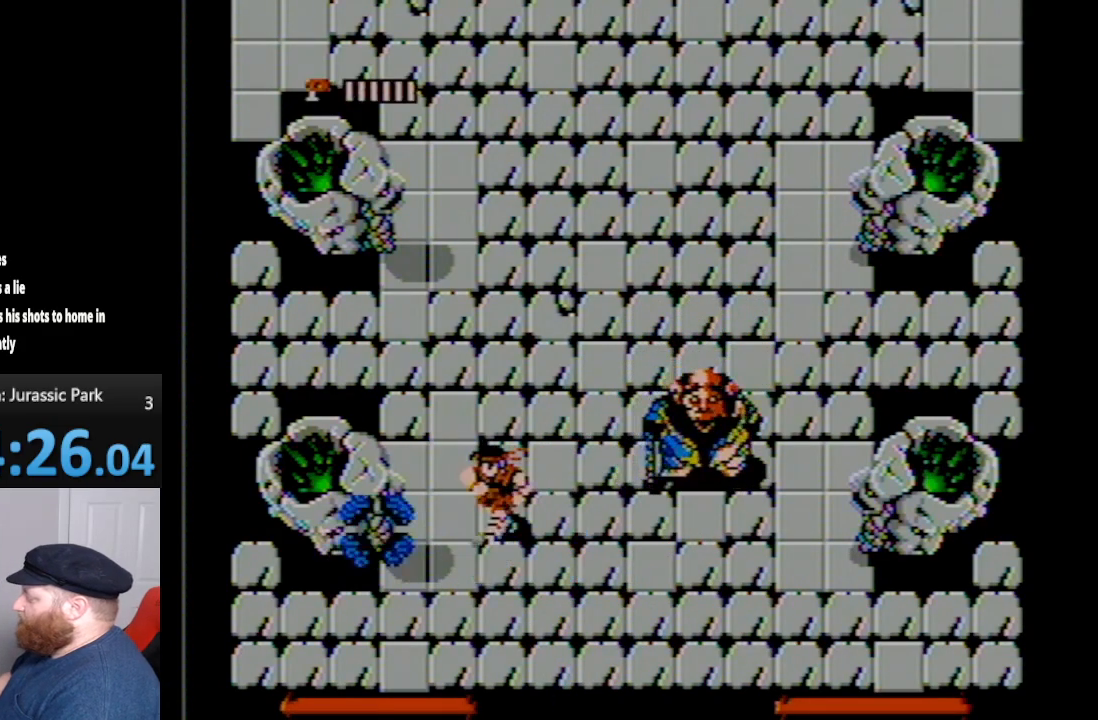
{"buttons": [], "events": []}
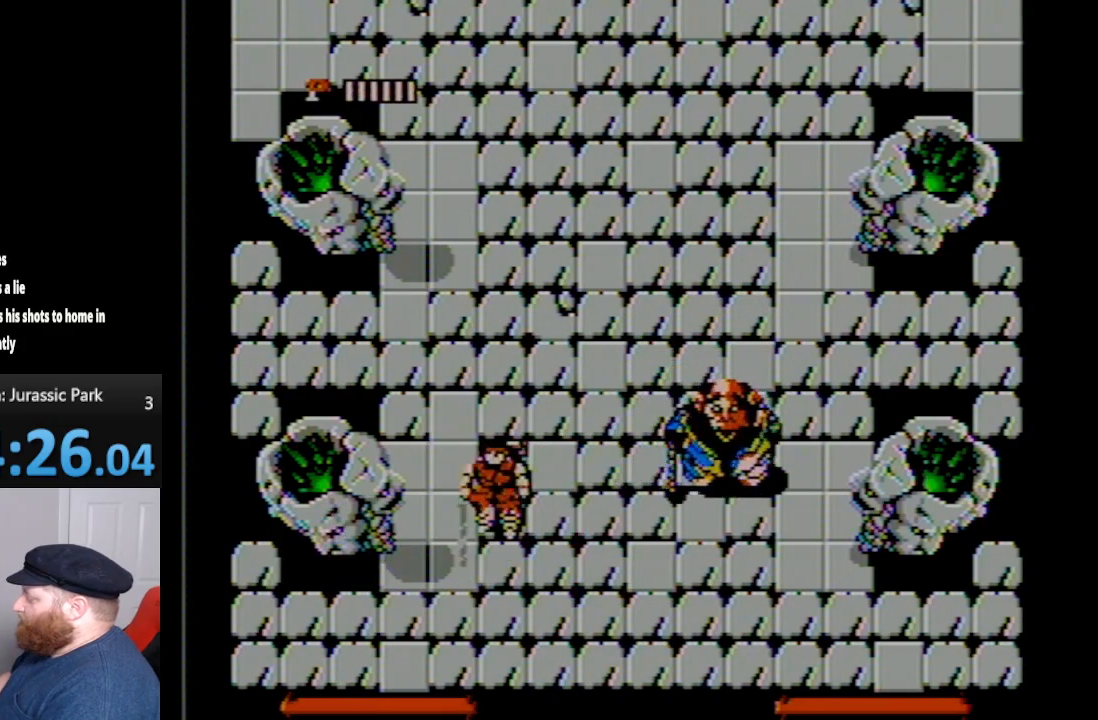
{"buttons": [], "events": []}
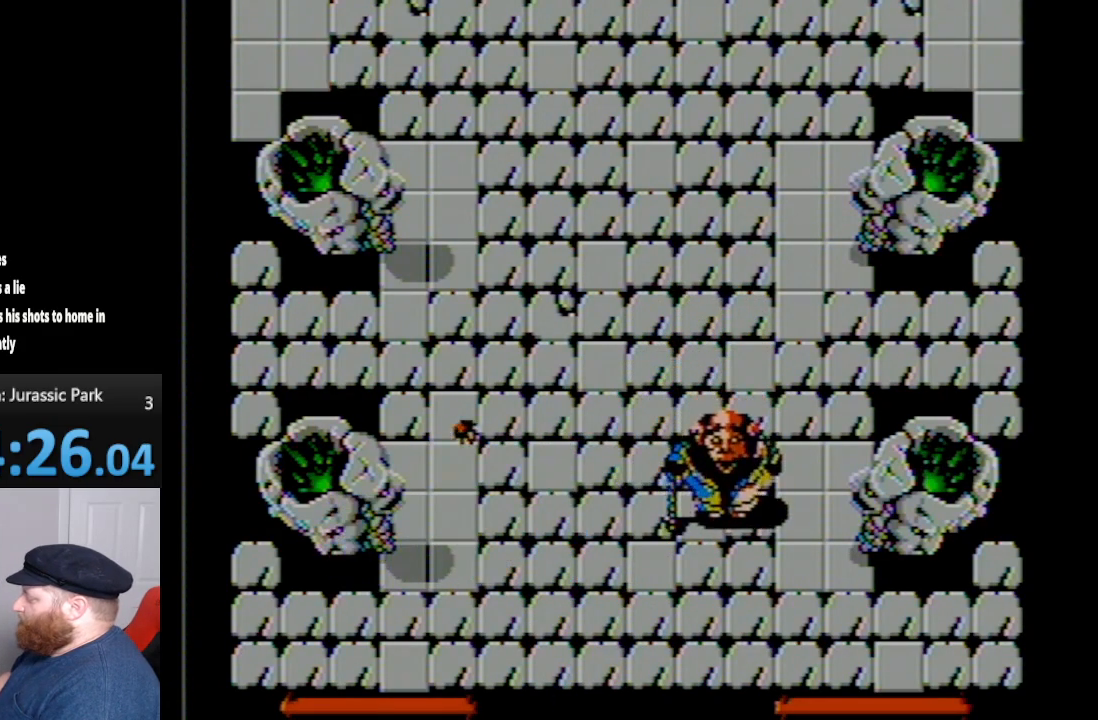
{"buttons": ["B"], "events": [[50, "A", "down"], [167, "A", "up"], [300, "B", "down"], [333, "B", "up"], [450, "B", "down"]]}
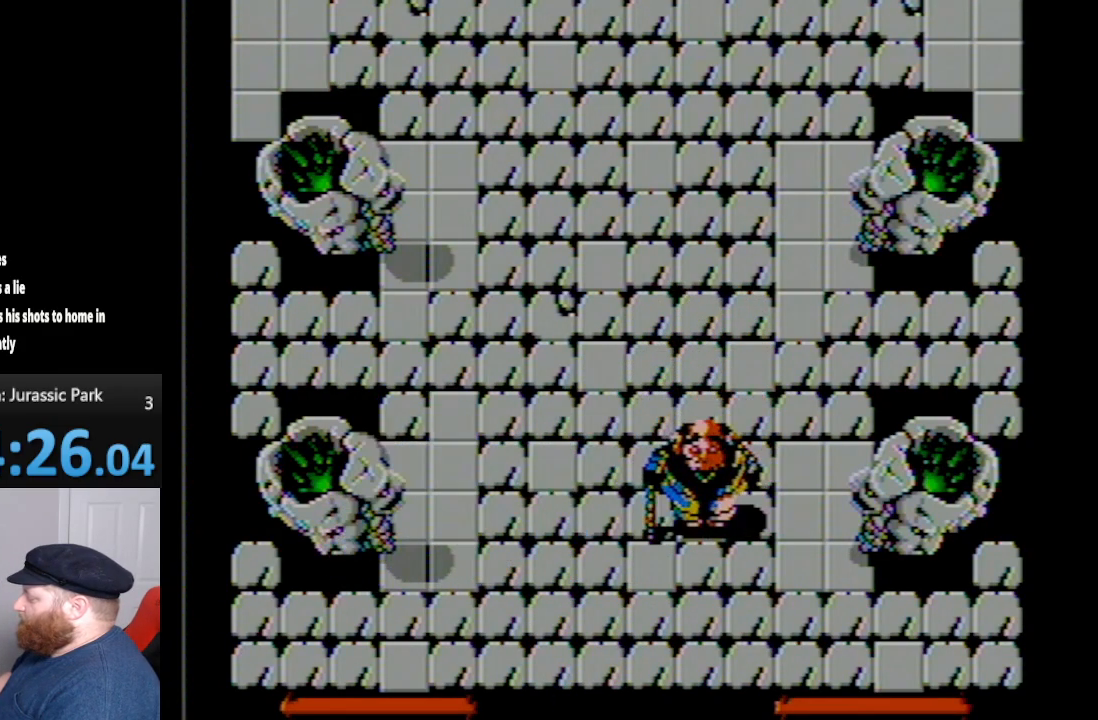
{"buttons": ["DPAD_UP", "DPAD_LEFT"], "events": [[50, "B", "up"], [117, "DPAD_LEFT", "down"], [117, "DPAD_UP", "down"], [300, "B", "down"], [450, "B", "up"]]}
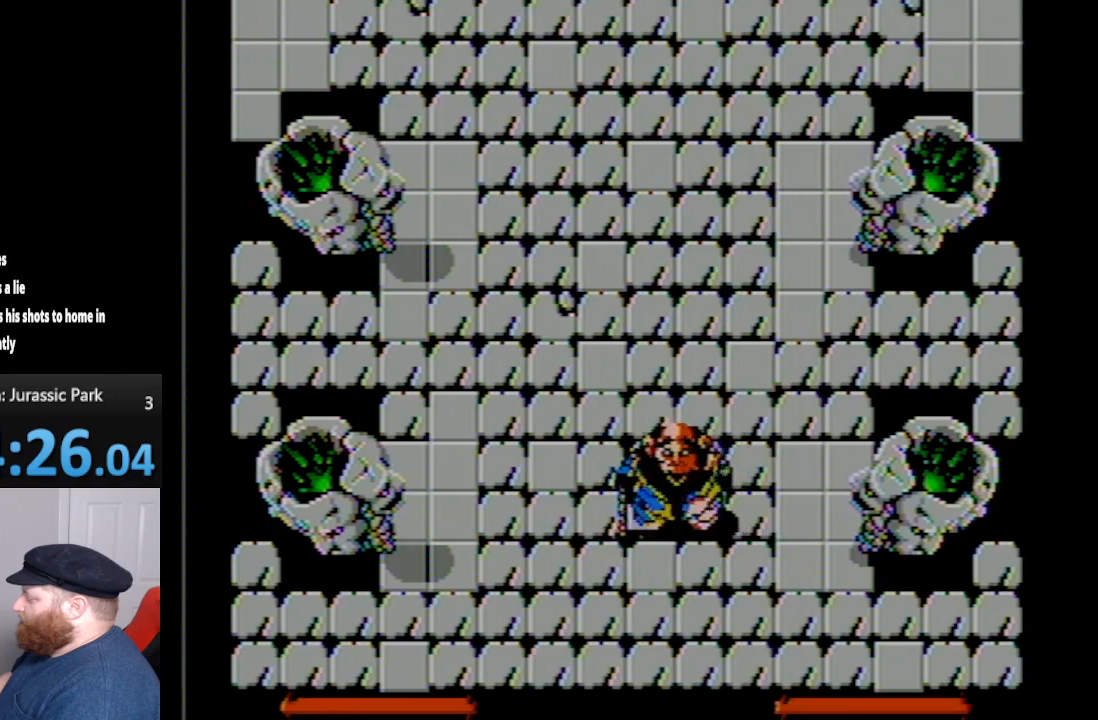
{"buttons": ["DPAD_UP"], "events": [[50, "A", "down"], [150, "A", "up"], [483, "DPAD_LEFT", "up"]]}
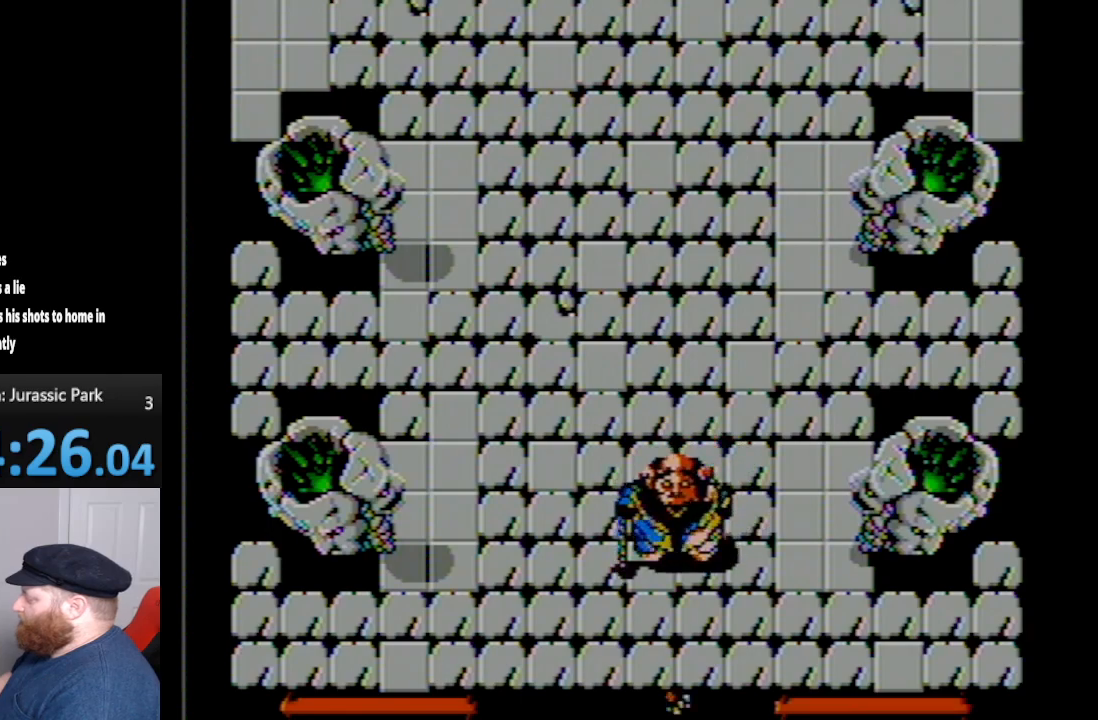
{"buttons": [], "events": [[17, "DPAD_UP", "up"], [50, "A", "down"], [133, "A", "up"], [233, "B", "down"], [333, "B", "up"], [400, "B", "down"], [450, "B", "up"]]}
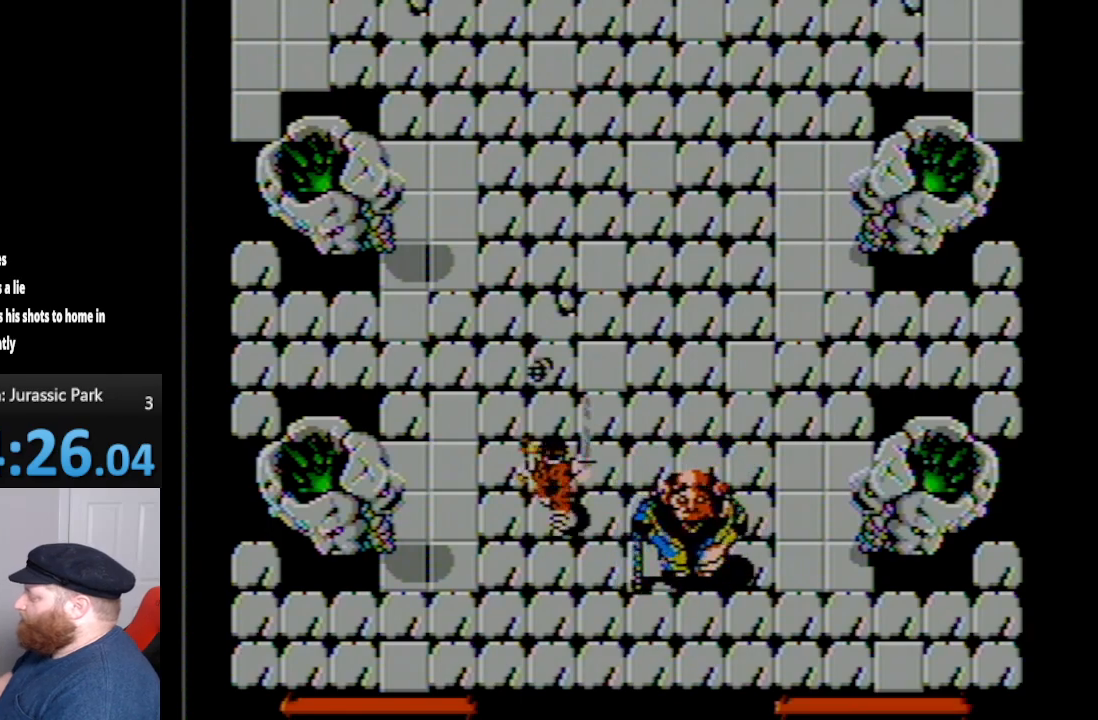
{"buttons": ["DPAD_UP", "DPAD_LEFT"], "events": [[17, "A", "down"], [133, "A", "up"], [200, "DPAD_UP", "down"], [300, "DPAD_LEFT", "down"]]}
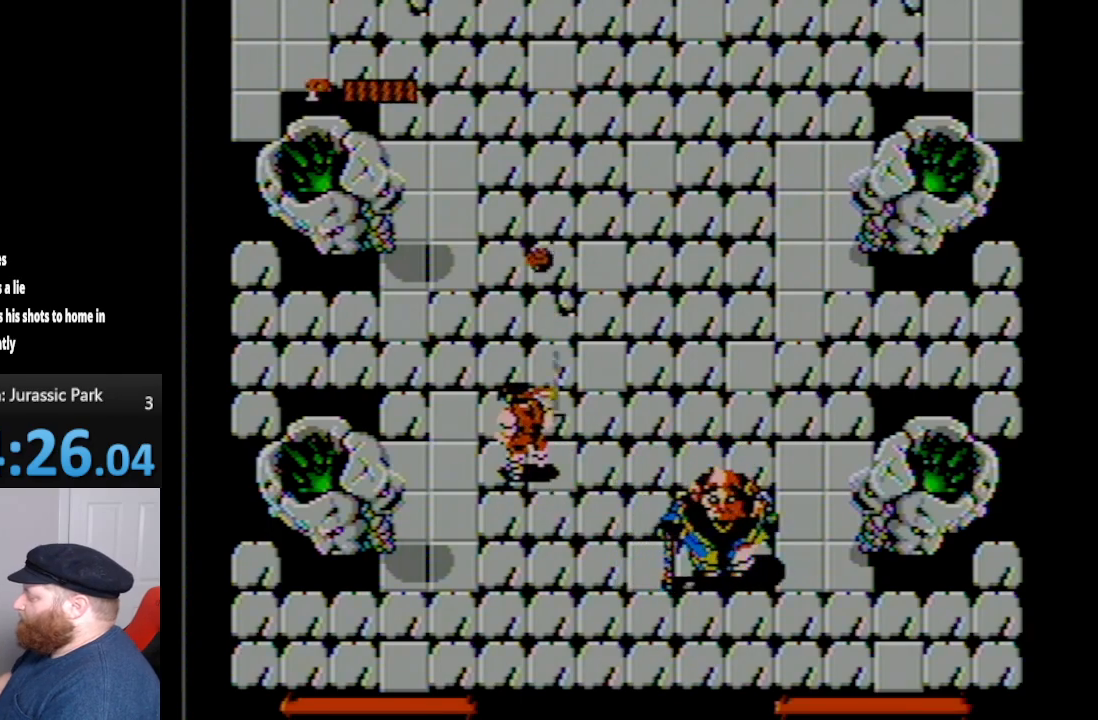
{"buttons": ["DPAD_UP"], "events": [[100, "DPAD_LEFT", "up"], [200, "B", "down"], [417, "B", "up"]]}
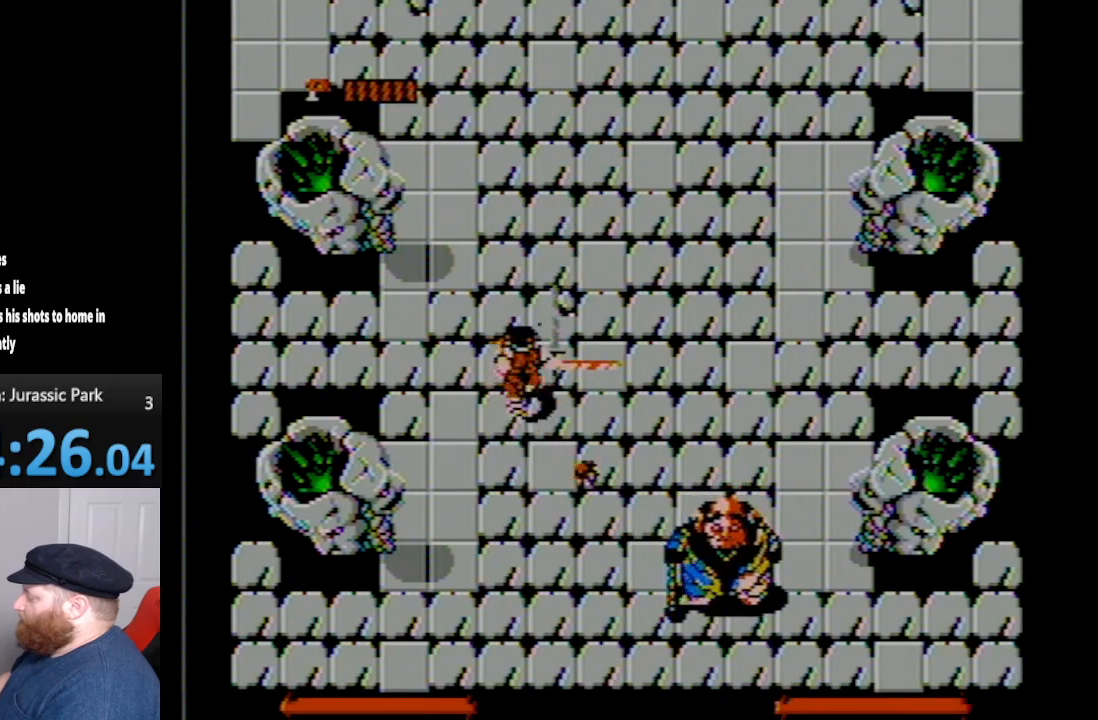
{"buttons": ["DPAD_UP", "DPAD_RIGHT"], "events": [[200, "DPAD_RIGHT", "down"]]}
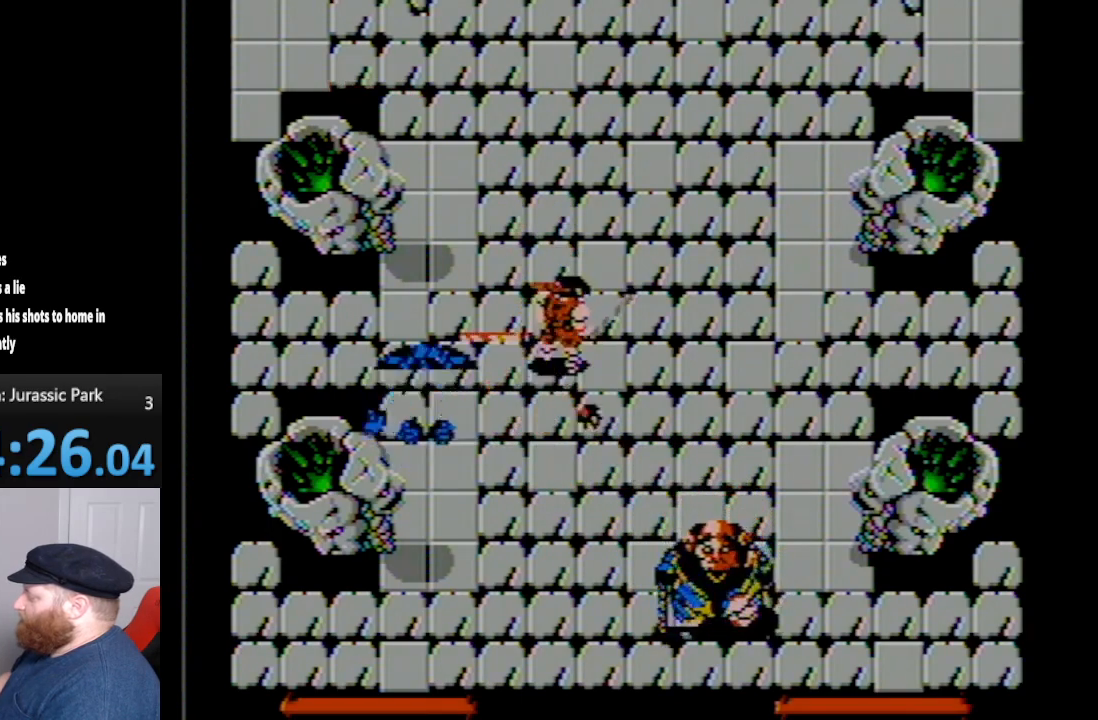
{"buttons": ["DPAD_UP", "DPAD_RIGHT"], "events": []}
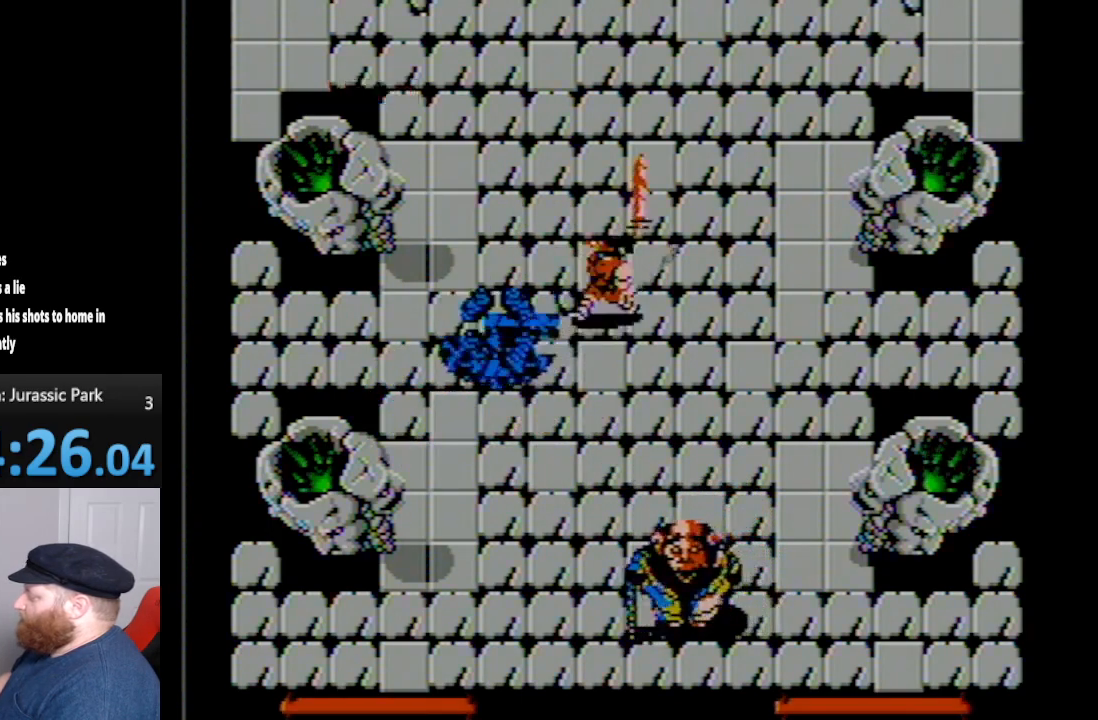
{"buttons": ["DPAD_UP", "DPAD_RIGHT"], "events": []}
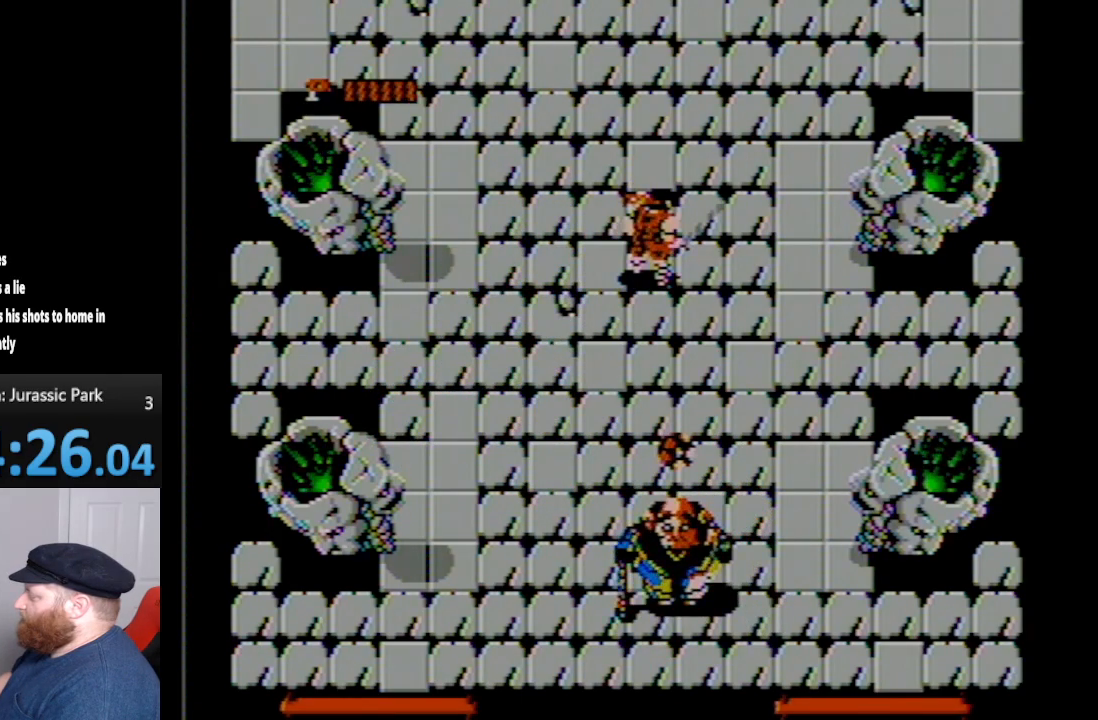
{"buttons": ["DPAD_UP"], "events": [[483, "DPAD_RIGHT", "up"]]}
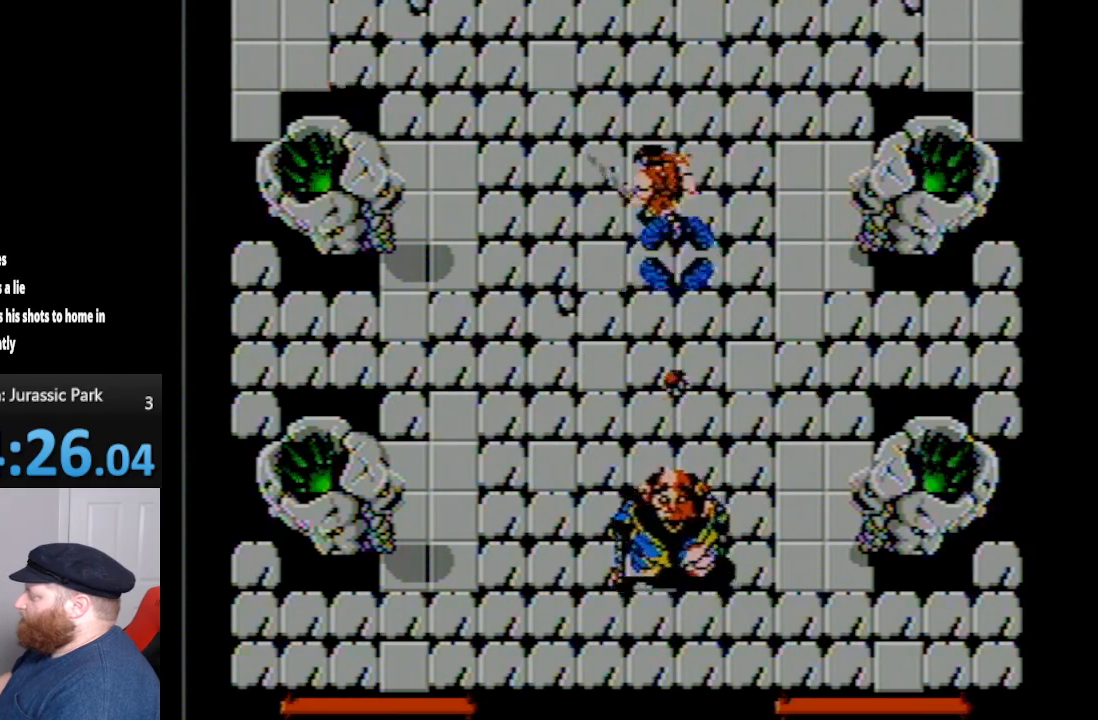
{"buttons": ["DPAD_UP", "DPAD_LEFT"], "events": [[50, "DPAD_LEFT", "down"]]}
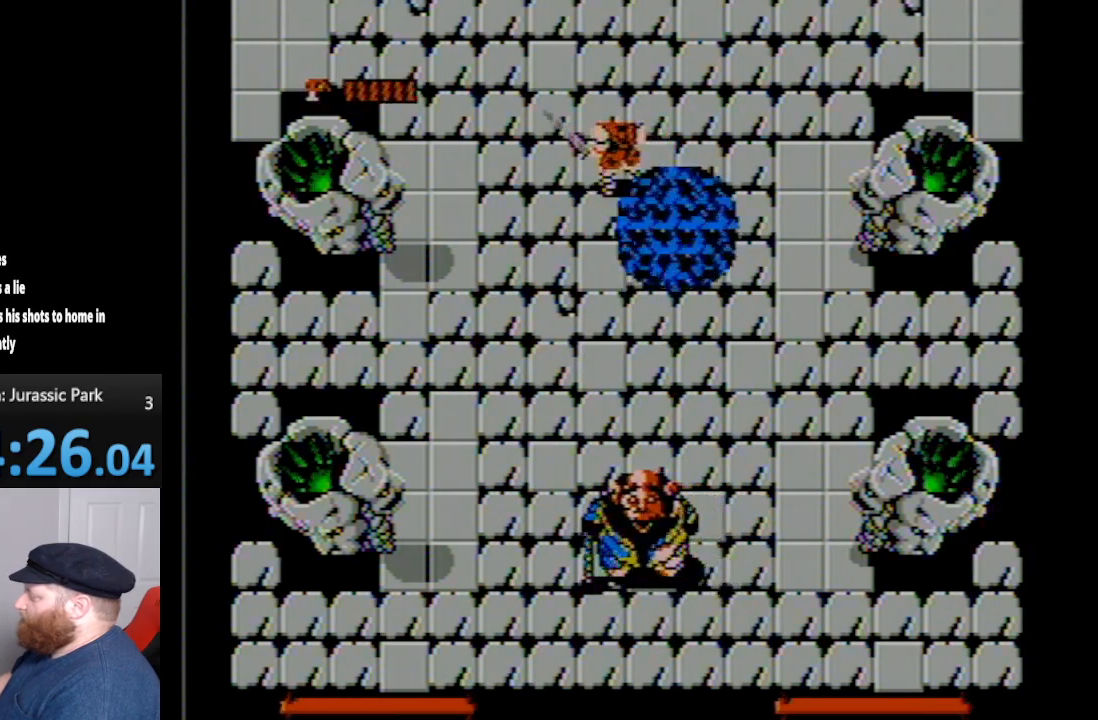
{"buttons": ["DPAD_UP", "DPAD_LEFT"], "events": []}